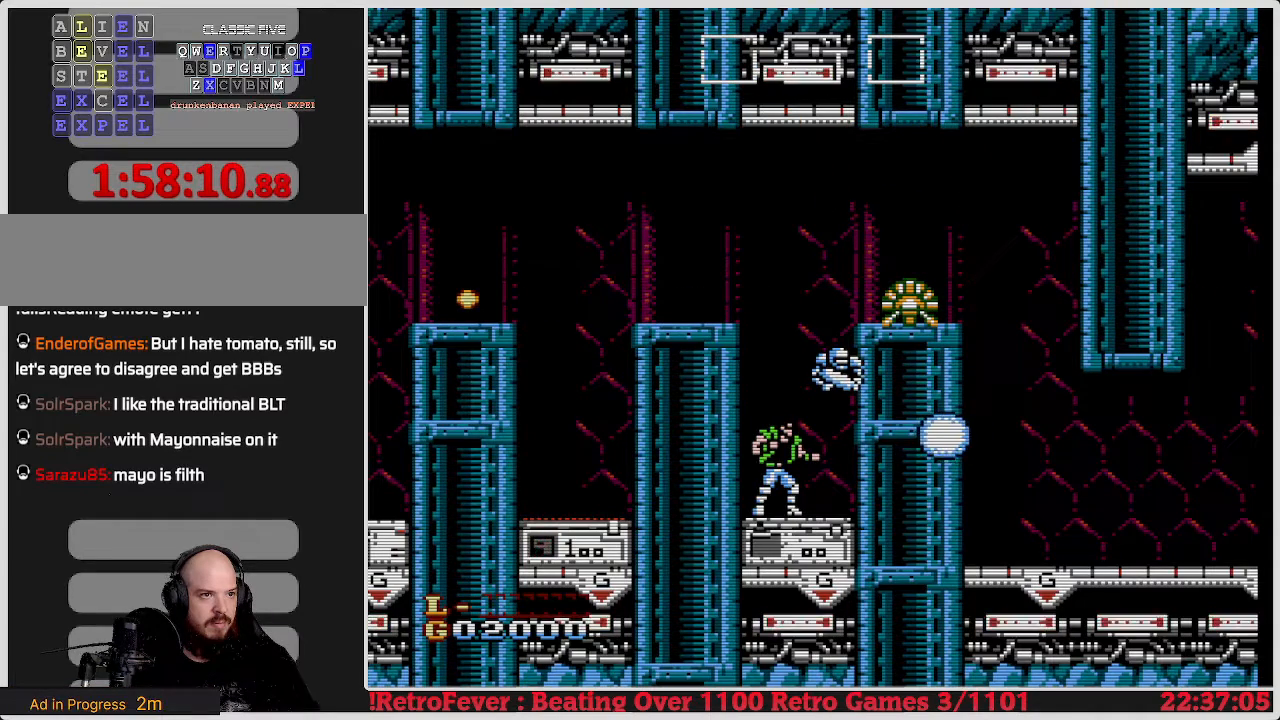
Gameplay with a controller (Nintendo layout); each line is a JSON object with the inputs held at the frame after it. "events" lists button and stick changes between this image and that frame as [ms after this image, input, new state], when the widget could be followed in between. Not read: L3 R3.
{"buttons": [], "events": [[150, "B", "up"]]}
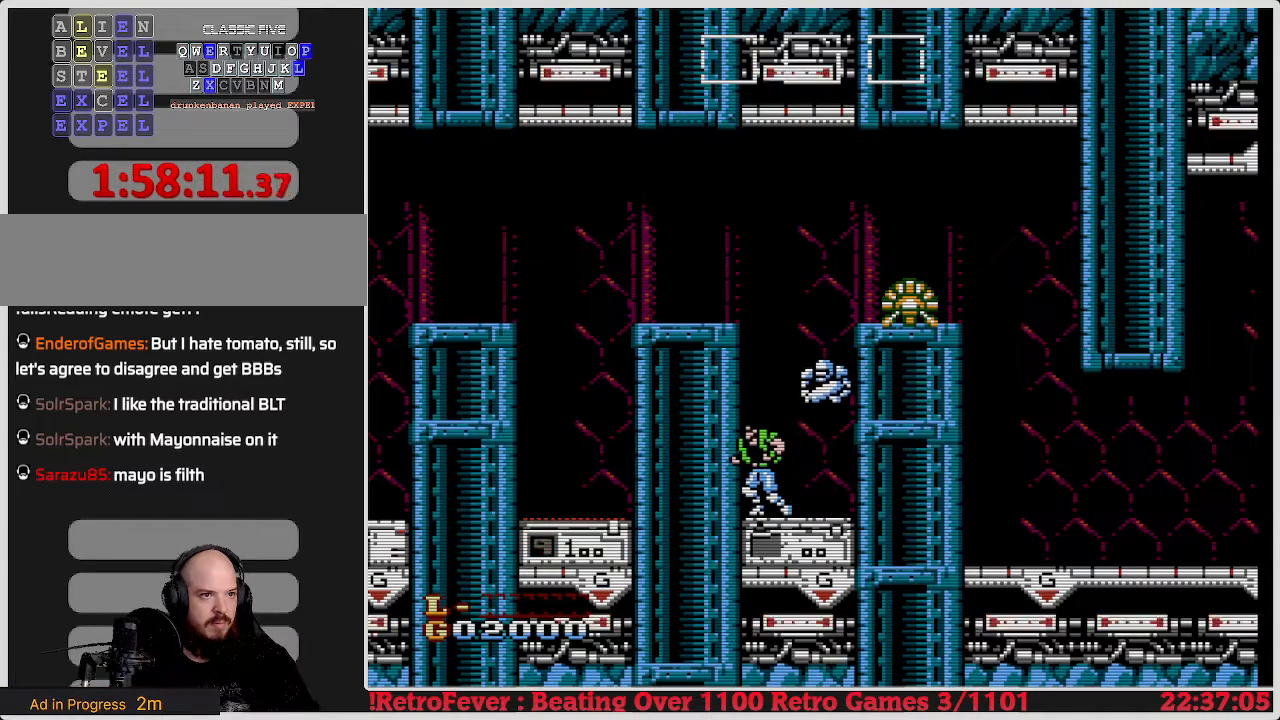
{"buttons": [], "events": [[67, "DPAD_LEFT", "down"], [133, "DPAD_LEFT", "up"]]}
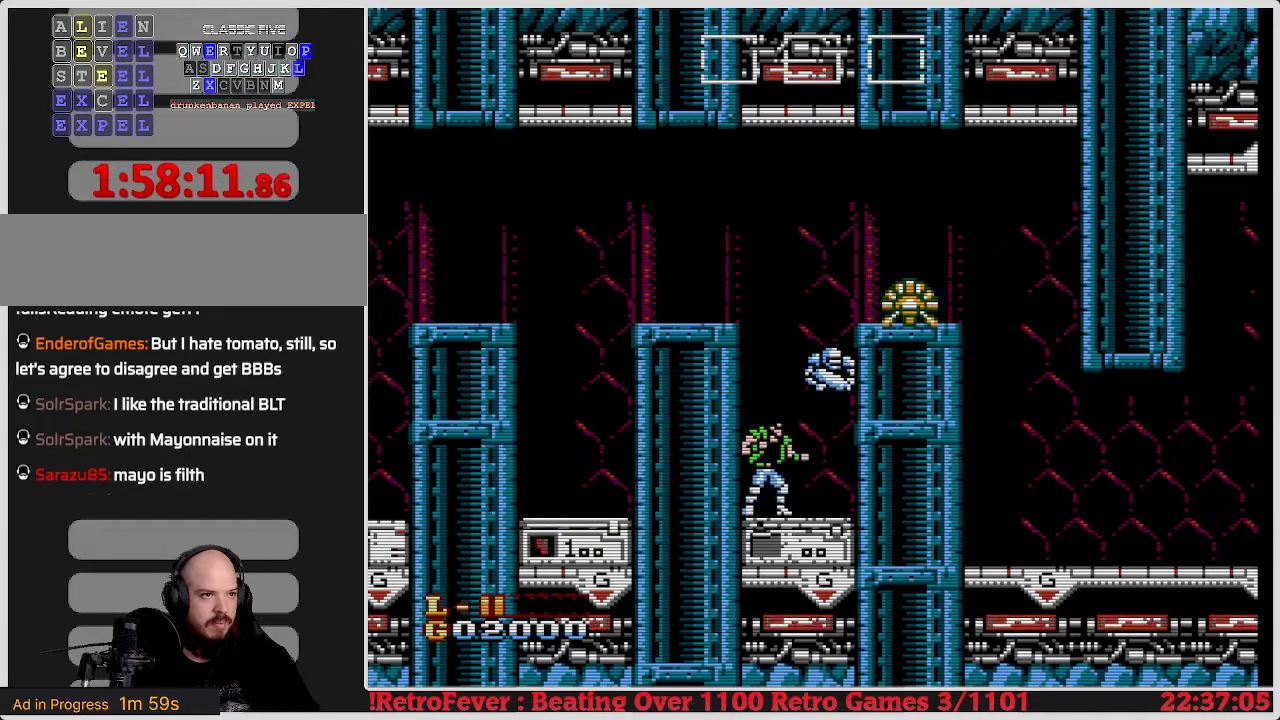
{"buttons": ["B"], "events": [[267, "B", "down"], [400, "B", "up"], [483, "B", "down"]]}
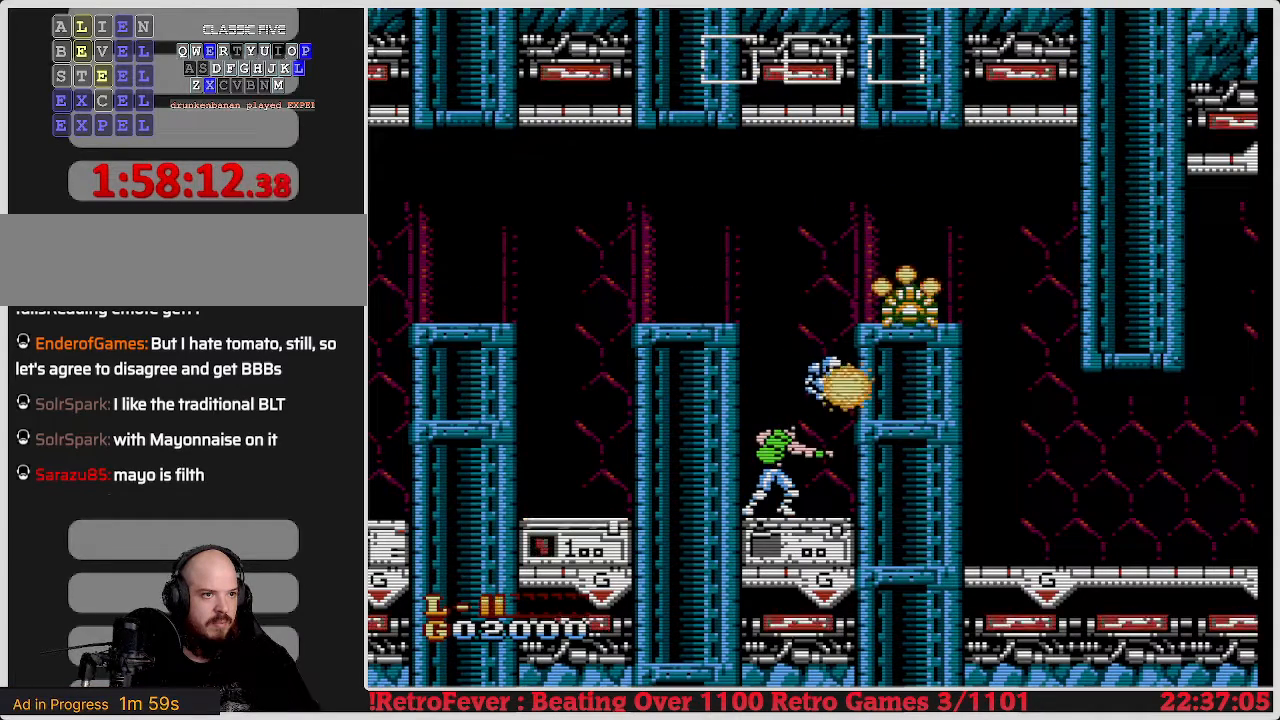
{"buttons": ["B"], "events": [[33, "B", "up"], [150, "B", "down"], [233, "B", "up"], [333, "B", "down"], [433, "B", "up"], [500, "B", "down"]]}
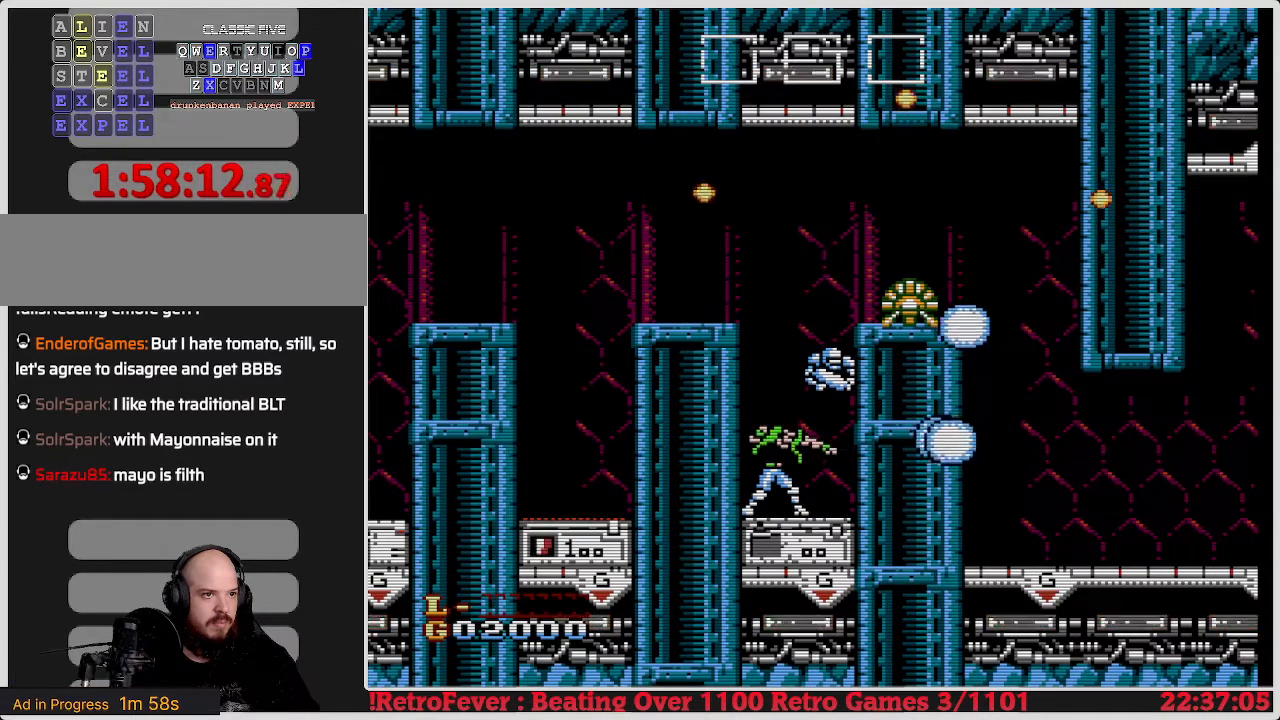
{"buttons": [], "events": [[100, "B", "up"]]}
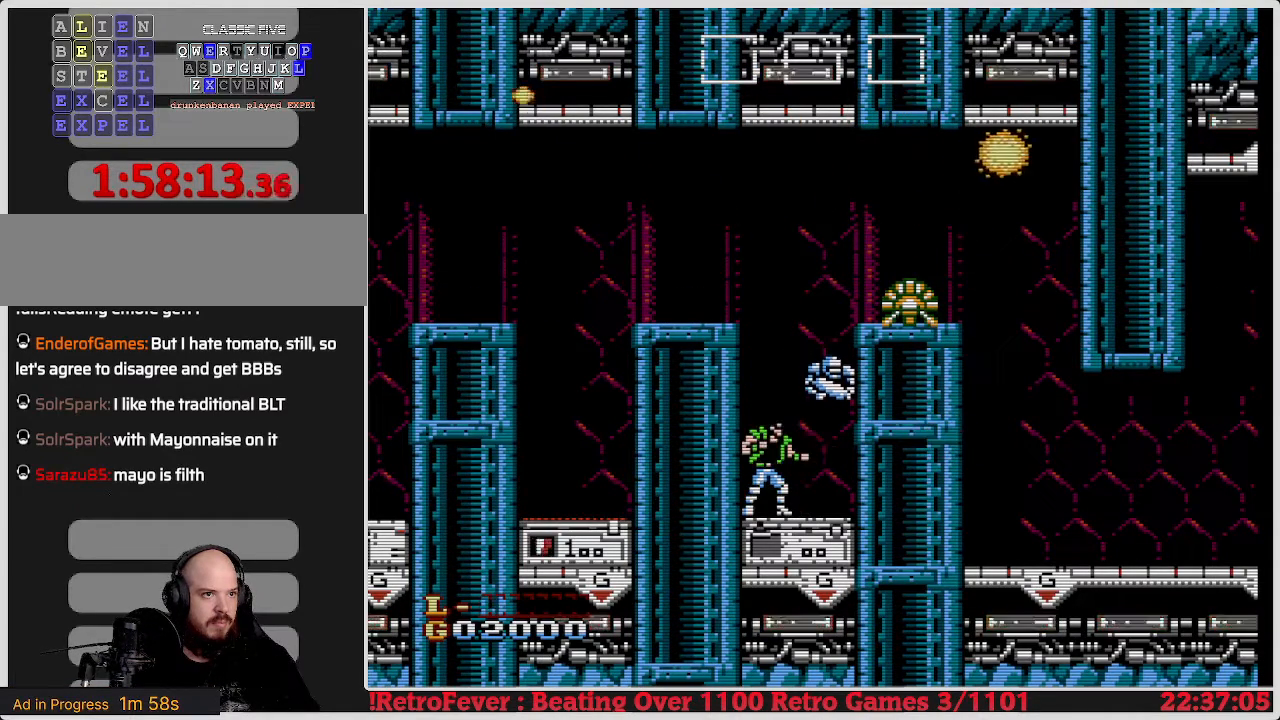
{"buttons": ["A"], "events": [[383, "A", "down"]]}
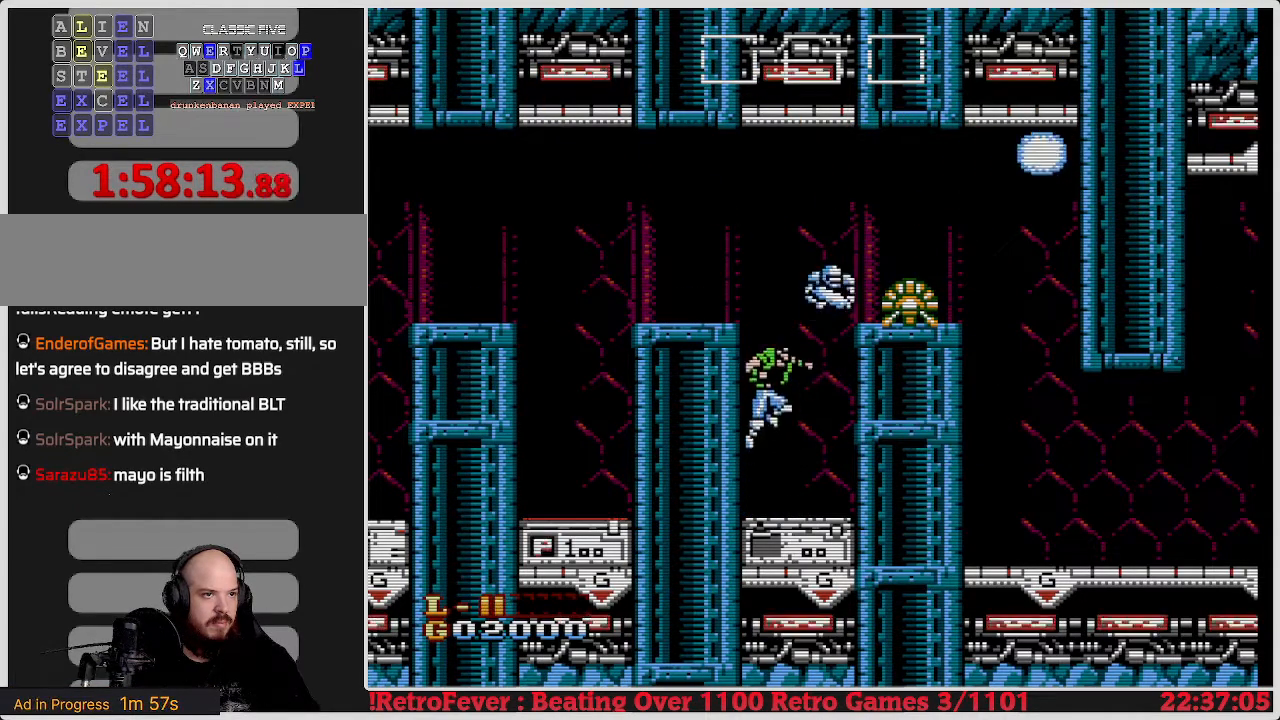
{"buttons": ["B"], "events": [[83, "A", "up"], [200, "B", "down"], [350, "B", "up"], [417, "B", "down"]]}
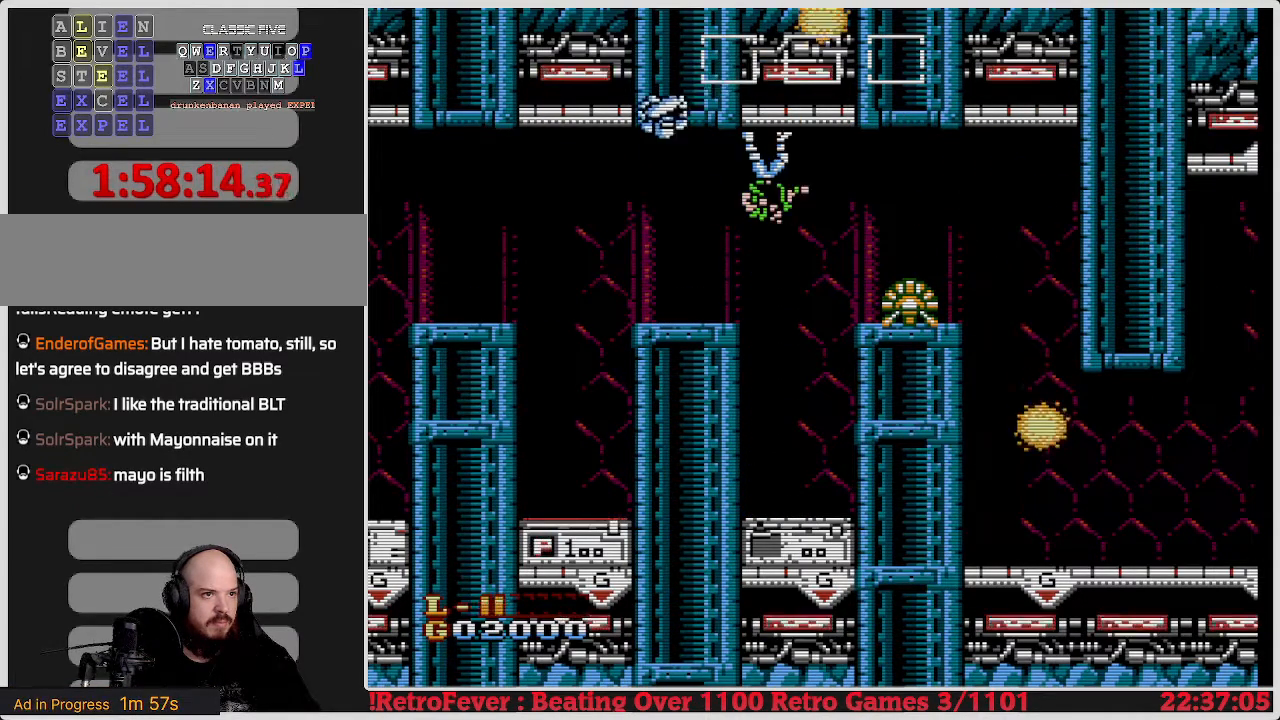
{"buttons": ["DPAD_LEFT"], "events": [[17, "B", "up"], [100, "B", "down"], [167, "B", "up"], [200, "DPAD_LEFT", "down"]]}
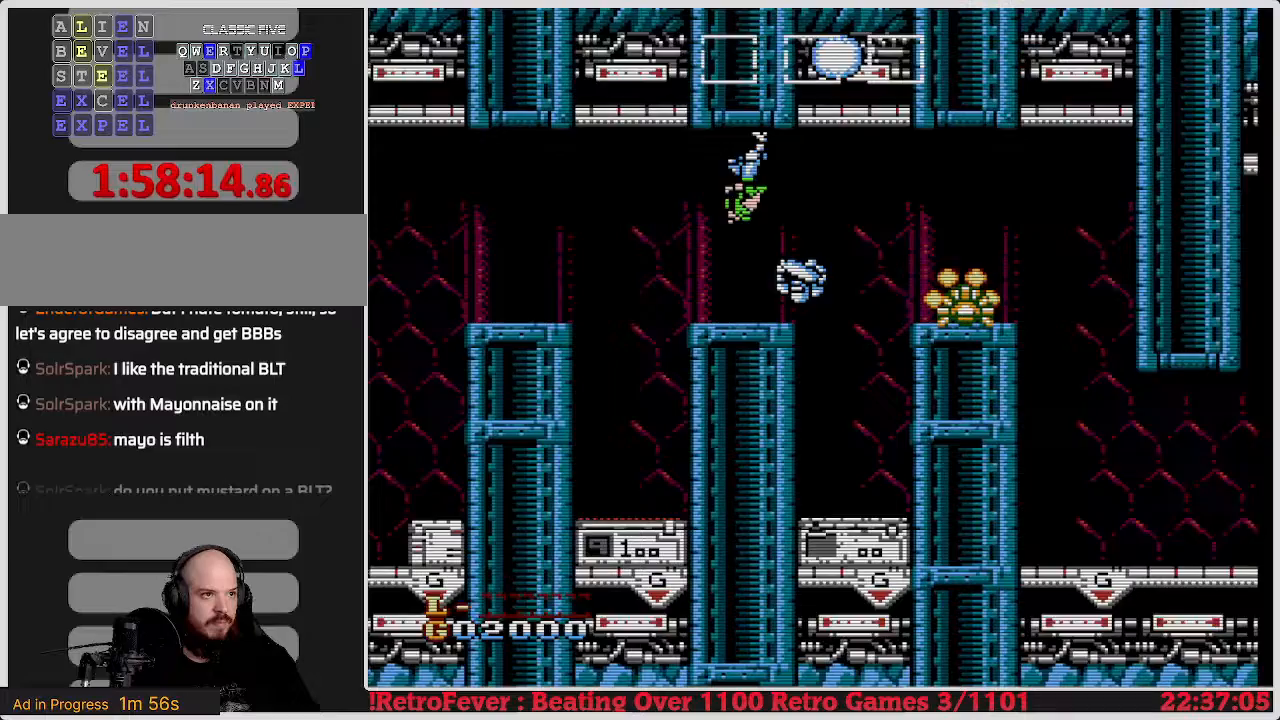
{"buttons": ["A"], "events": [[333, "A", "down"], [367, "DPAD_LEFT", "up"]]}
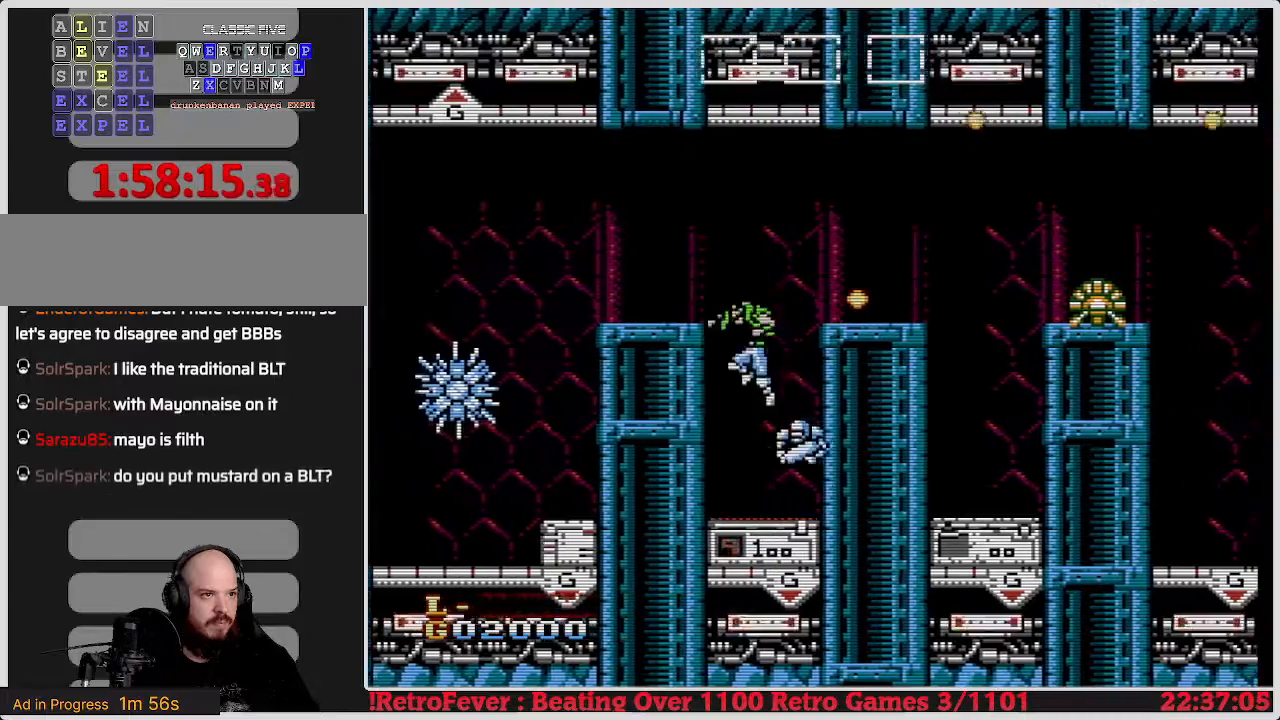
{"buttons": [], "events": [[200, "A", "up"], [250, "DPAD_RIGHT", "down"], [383, "DPAD_RIGHT", "up"]]}
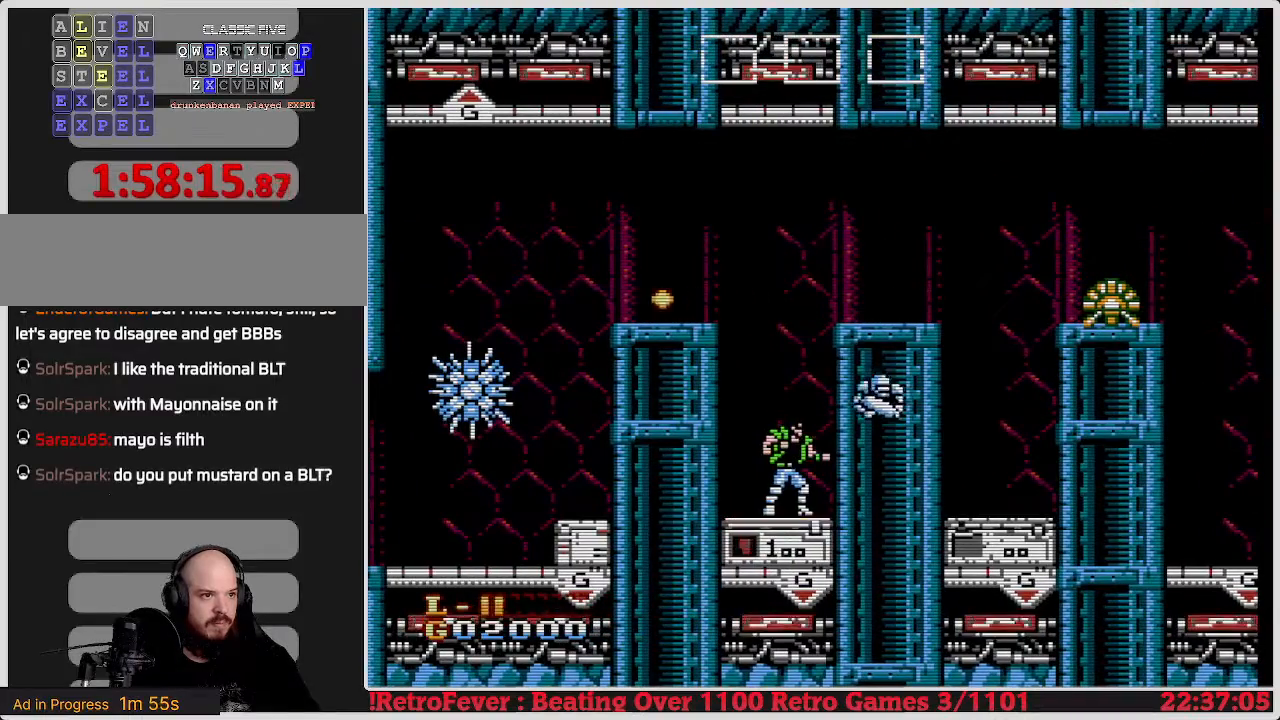
{"buttons": [], "events": [[117, "DPAD_DOWN", "down"], [333, "DPAD_DOWN", "up"]]}
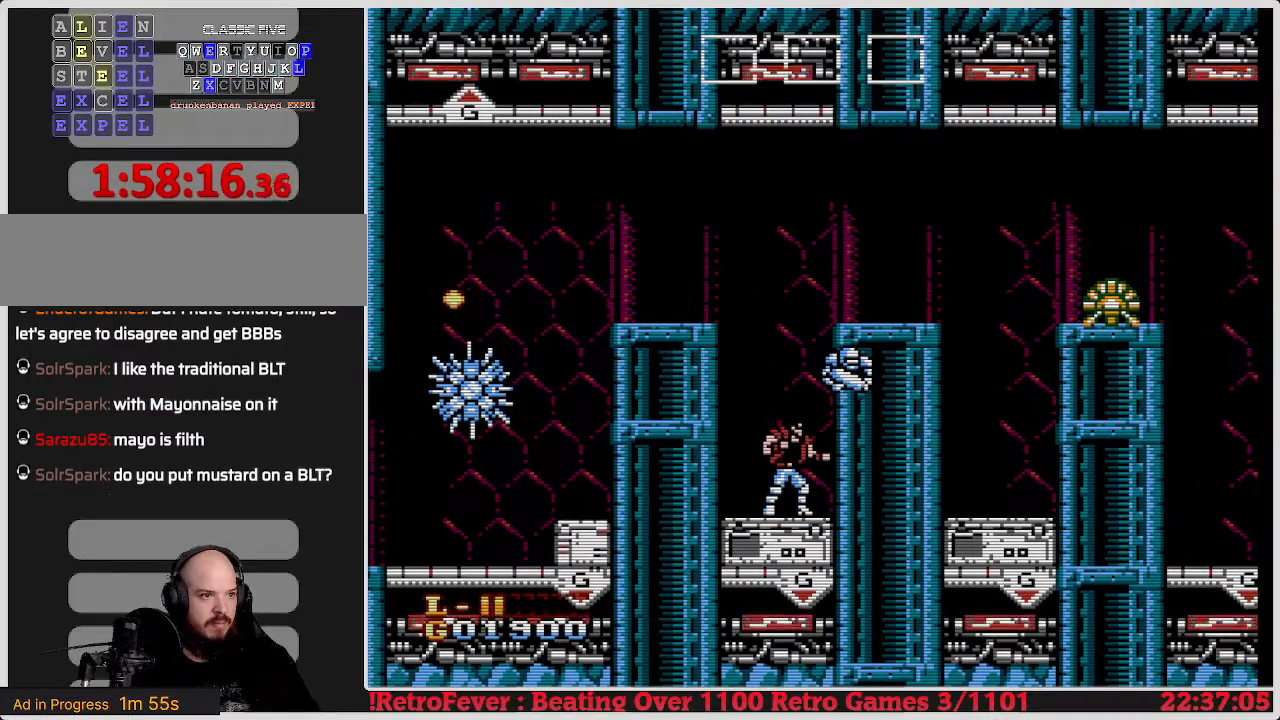
{"buttons": [], "events": [[233, "DPAD_LEFT", "down"], [367, "DPAD_LEFT", "up"]]}
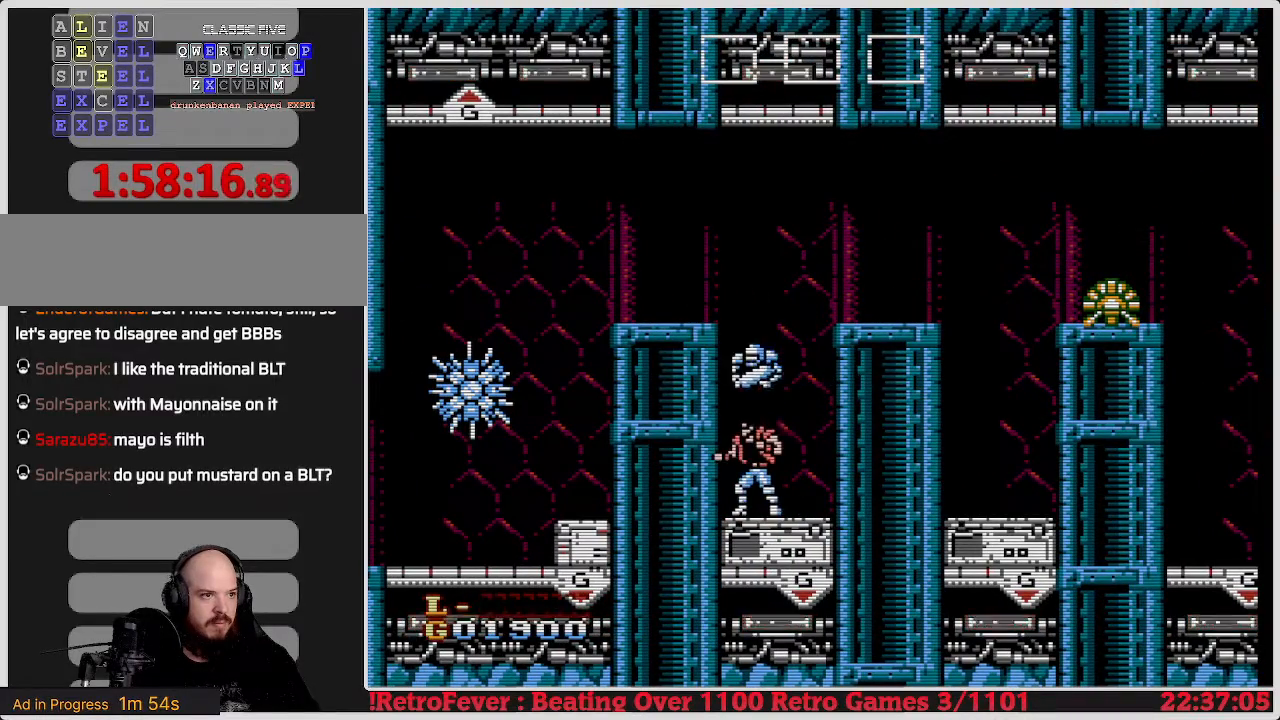
{"buttons": ["A"], "events": [[283, "A", "down"]]}
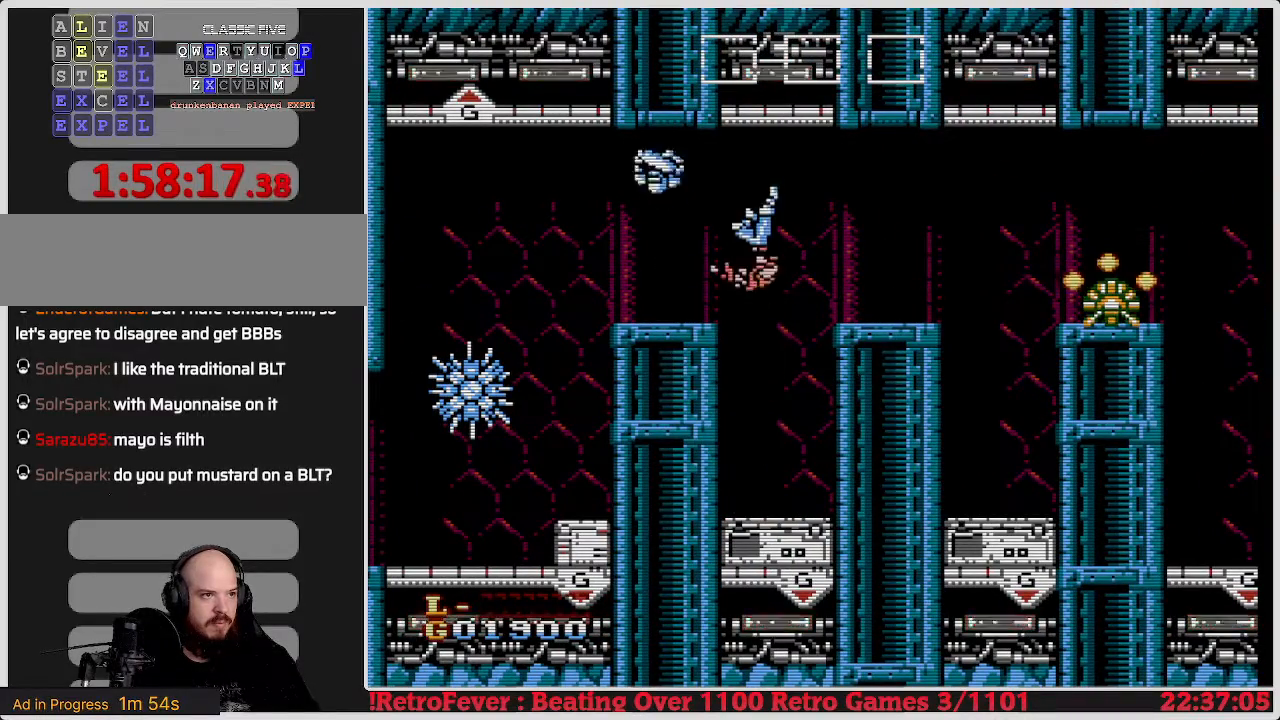
{"buttons": ["DPAD_RIGHT"], "events": [[67, "A", "up"], [117, "DPAD_LEFT", "down"], [150, "DPAD_LEFT", "up"], [350, "DPAD_RIGHT", "down"]]}
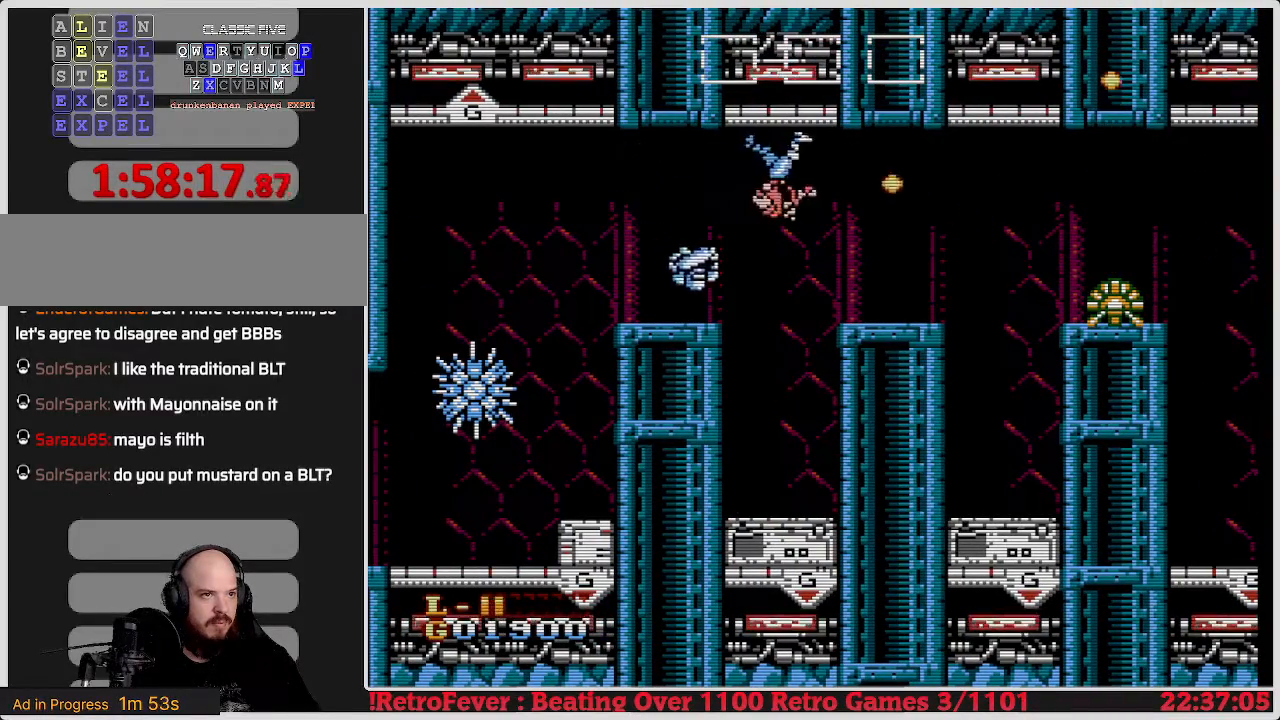
{"buttons": ["DPAD_RIGHT"], "events": [[17, "DPAD_RIGHT", "up"], [117, "DPAD_LEFT", "down"], [167, "A", "down"], [317, "A", "up"], [317, "DPAD_LEFT", "up"], [417, "DPAD_RIGHT", "down"]]}
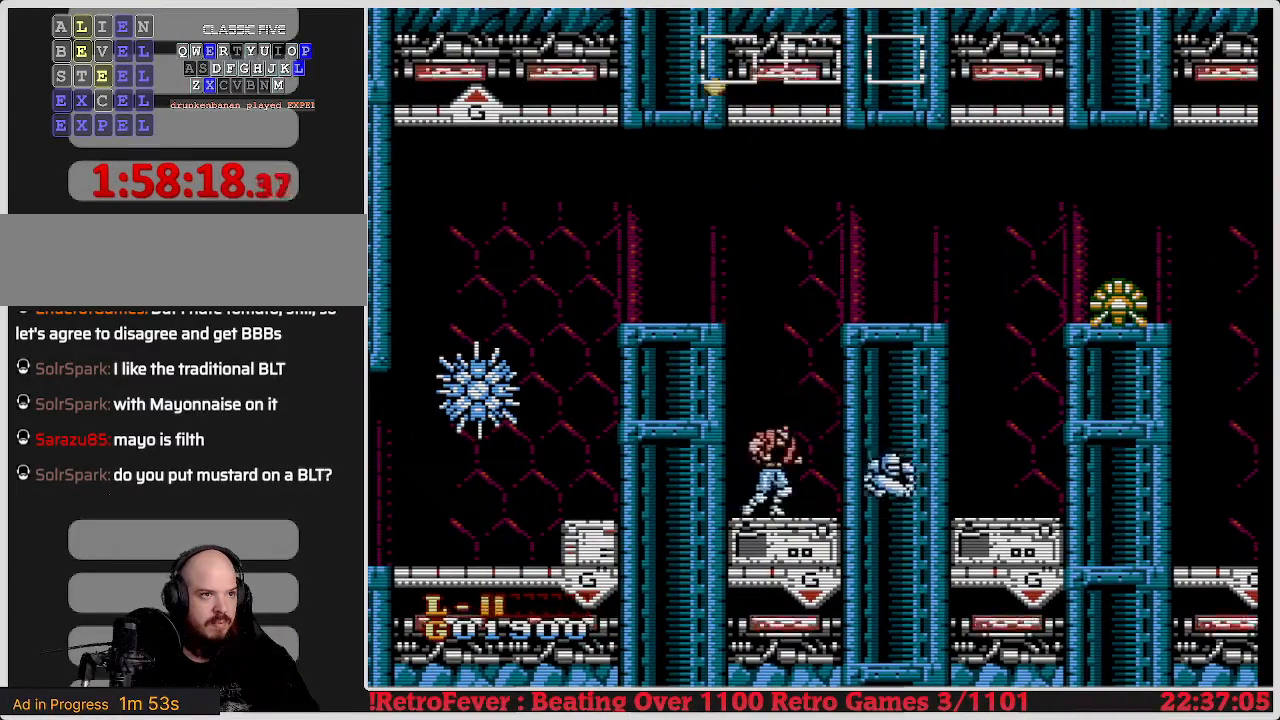
{"buttons": ["A"], "events": [[133, "DPAD_RIGHT", "up"], [267, "A", "down"]]}
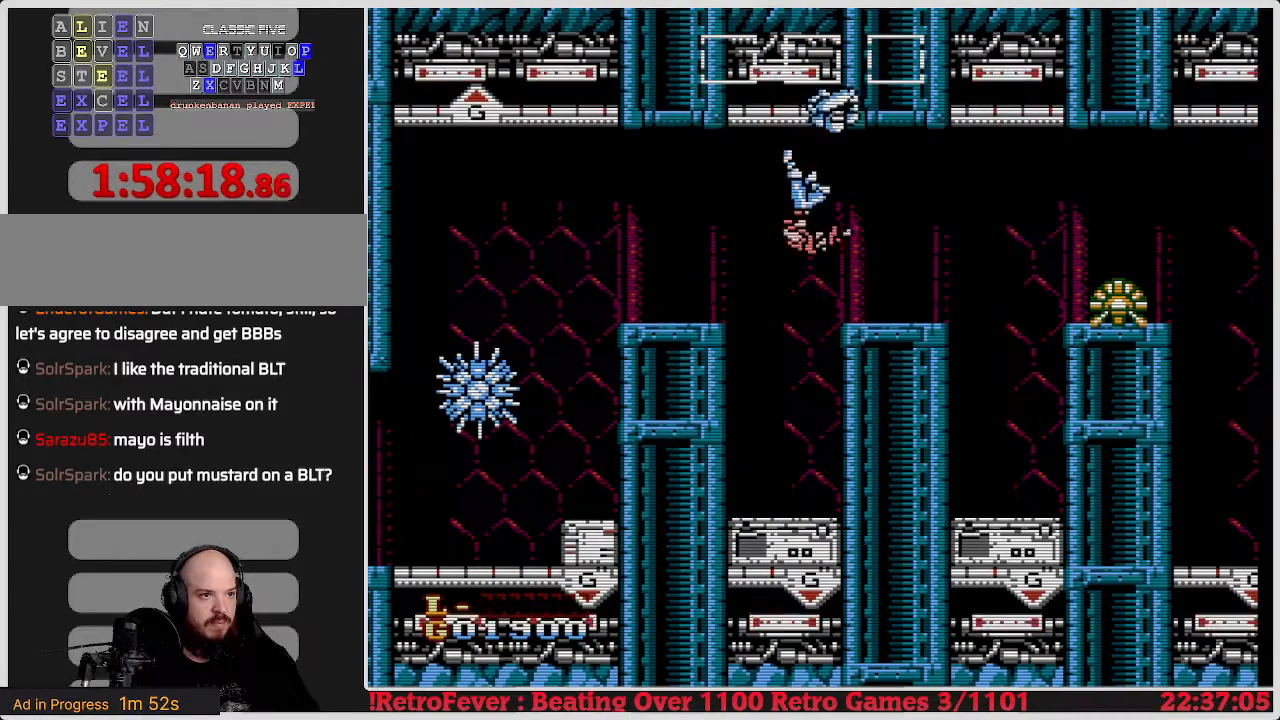
{"buttons": ["B"], "events": [[17, "DPAD_RIGHT", "down"], [133, "A", "up"], [400, "B", "down"], [400, "DPAD_RIGHT", "up"]]}
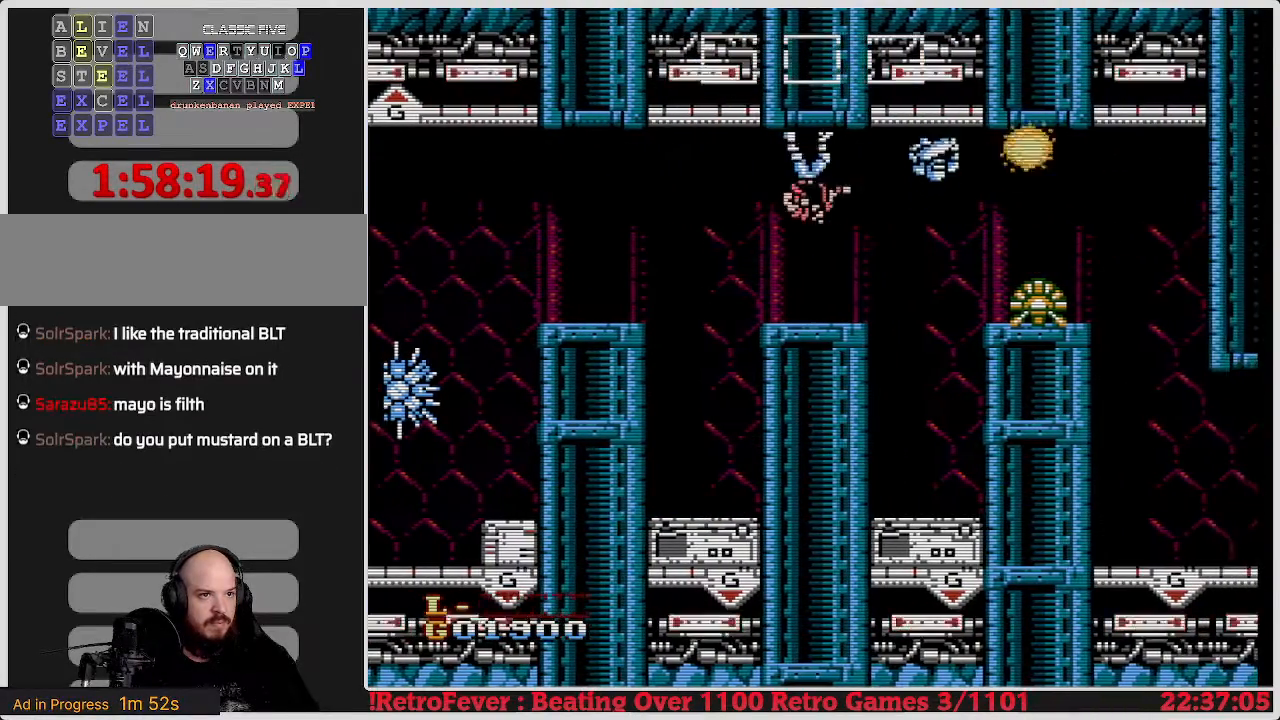
{"buttons": ["DPAD_LEFT"], "events": [[33, "B", "up"], [300, "DPAD_LEFT", "down"]]}
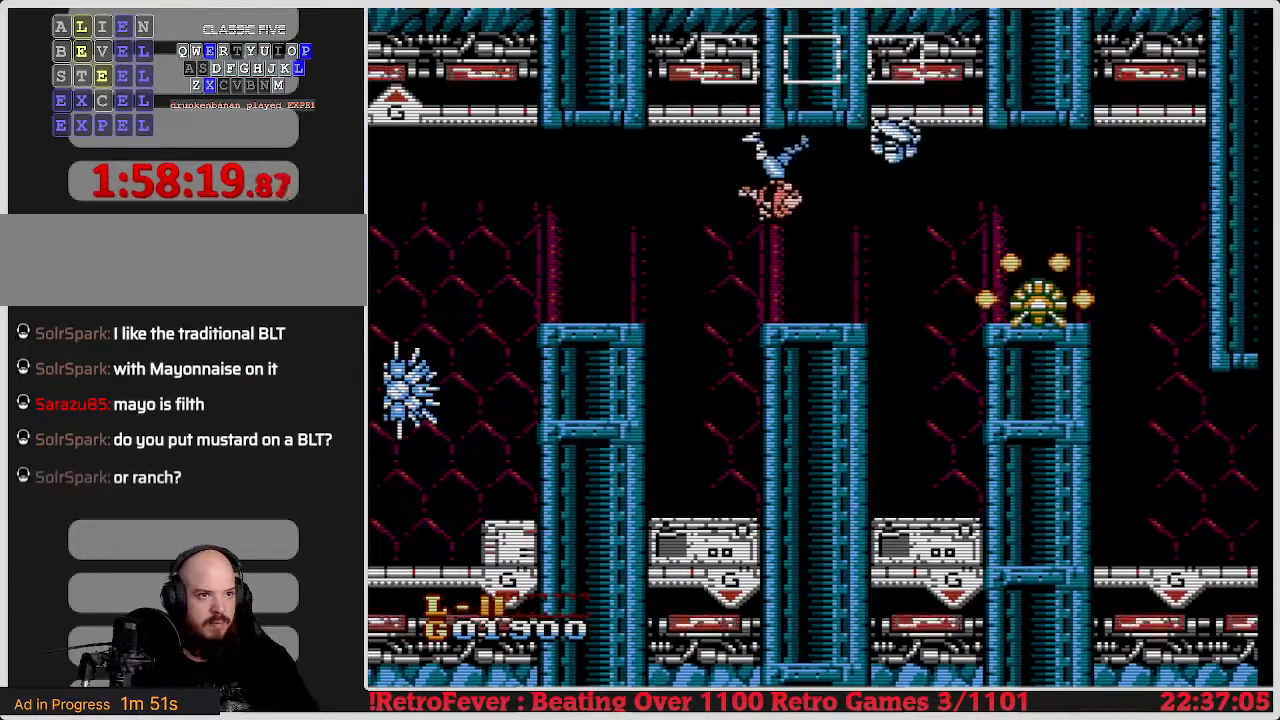
{"buttons": ["DPAD_RIGHT"], "events": [[167, "DPAD_LEFT", "up"], [483, "DPAD_RIGHT", "down"]]}
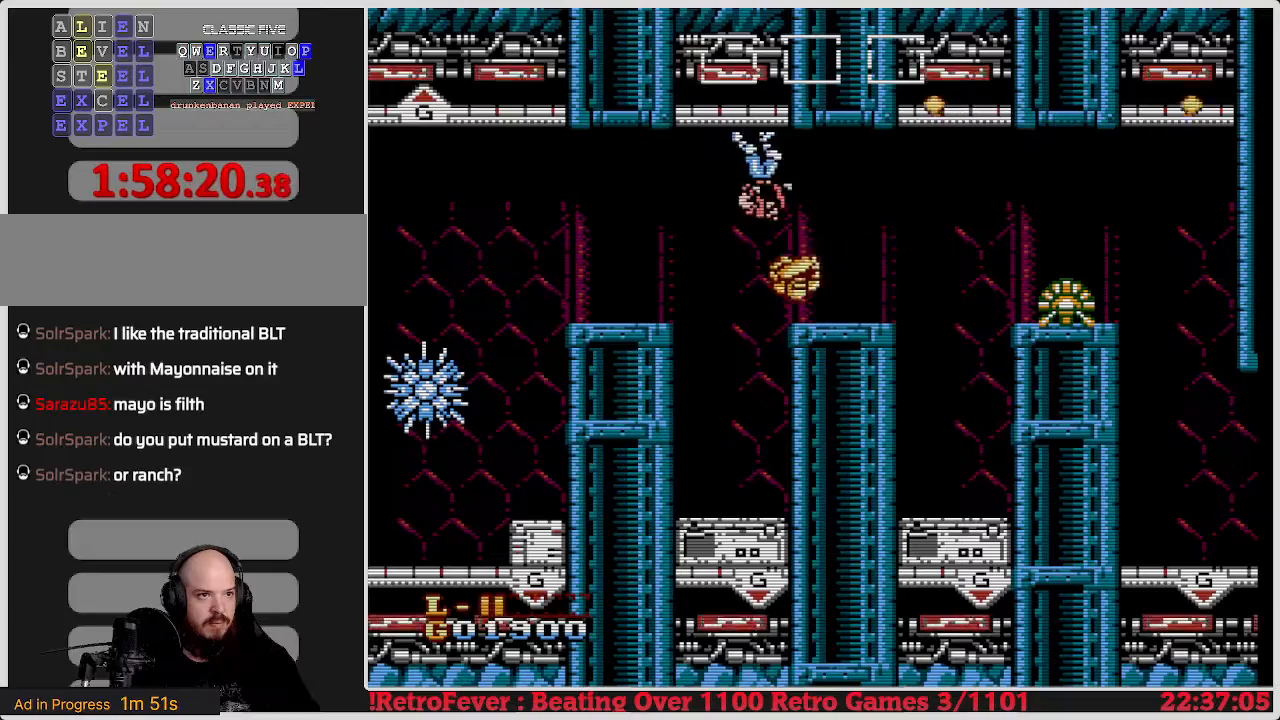
{"buttons": ["B"], "events": [[200, "B", "down"], [267, "DPAD_RIGHT", "up"], [417, "B", "up"], [483, "B", "down"]]}
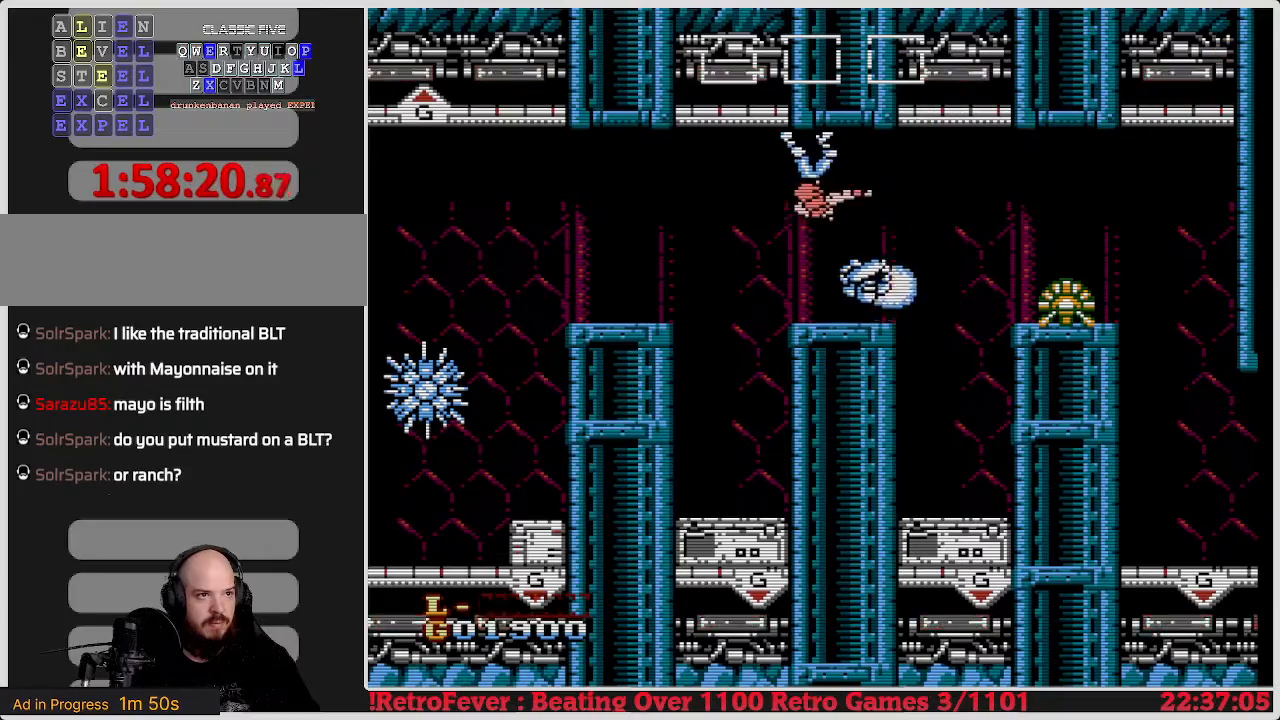
{"buttons": ["DPAD_RIGHT"], "events": [[50, "B", "up"], [100, "B", "down"], [167, "B", "up"], [233, "B", "down"], [433, "B", "up"], [433, "DPAD_RIGHT", "down"]]}
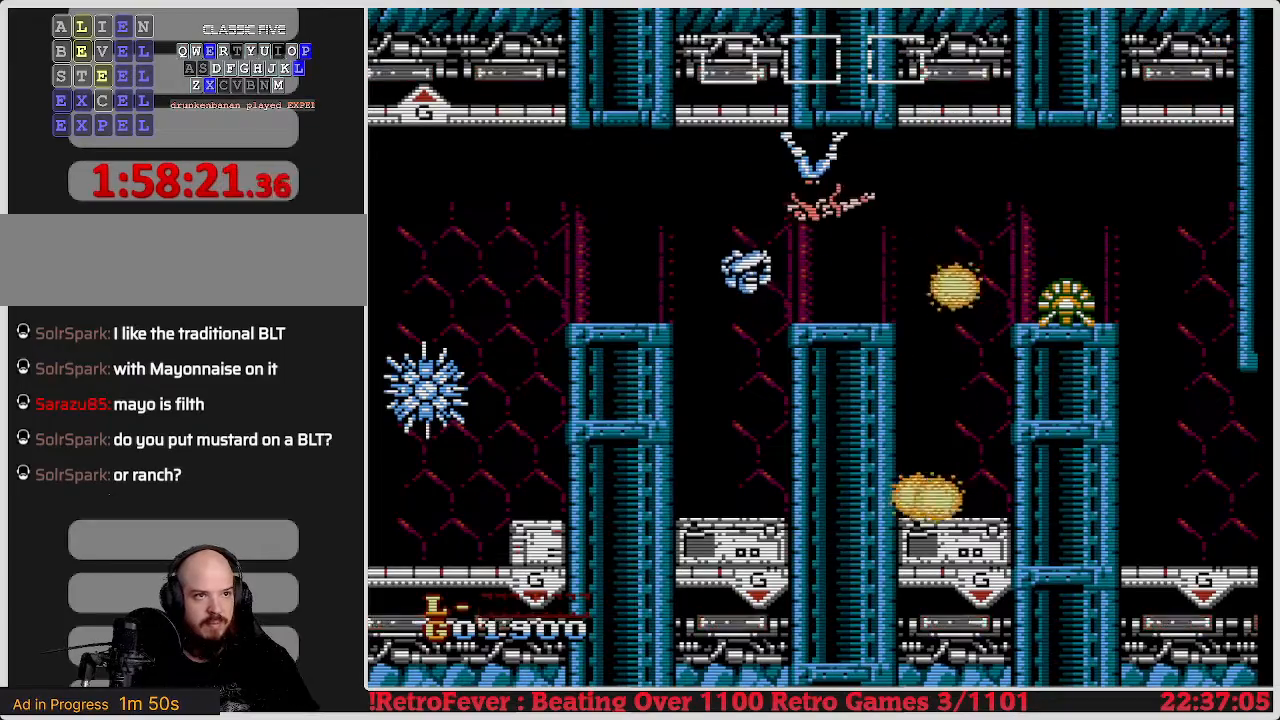
{"buttons": ["DPAD_RIGHT"], "events": []}
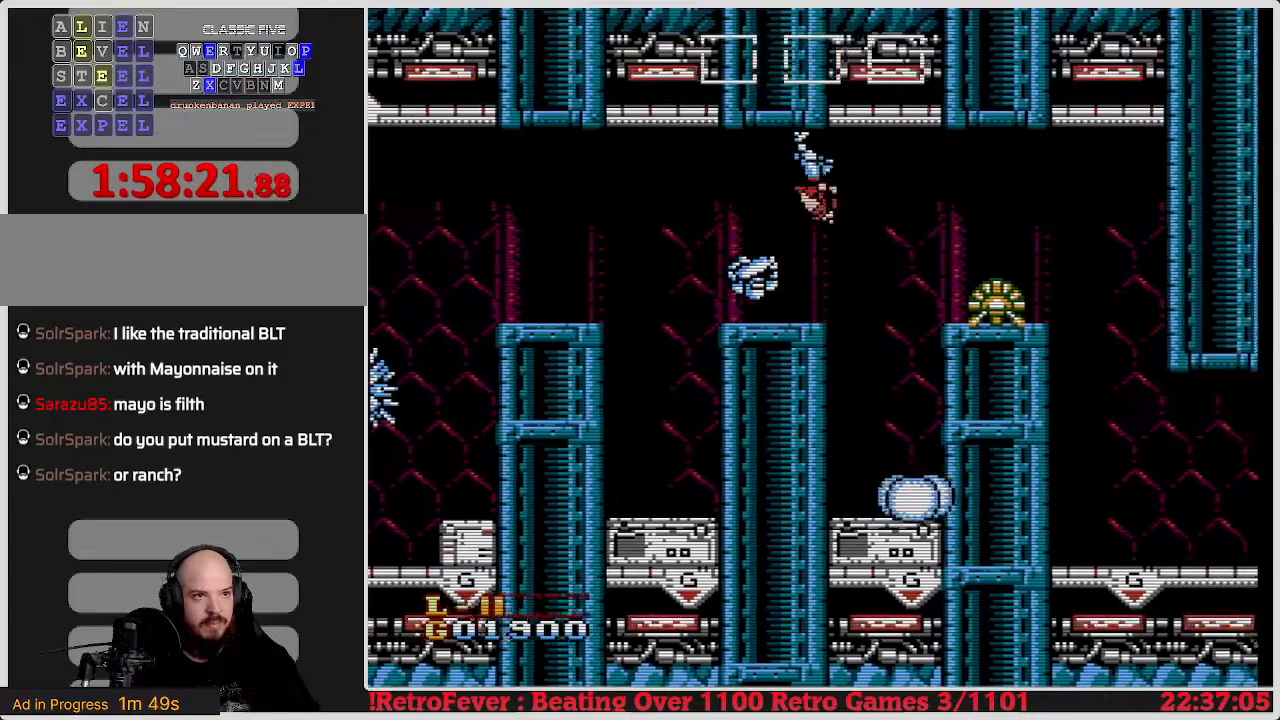
{"buttons": [], "events": [[167, "B", "down"], [217, "DPAD_RIGHT", "up"], [300, "B", "up"], [417, "B", "down"], [483, "B", "up"]]}
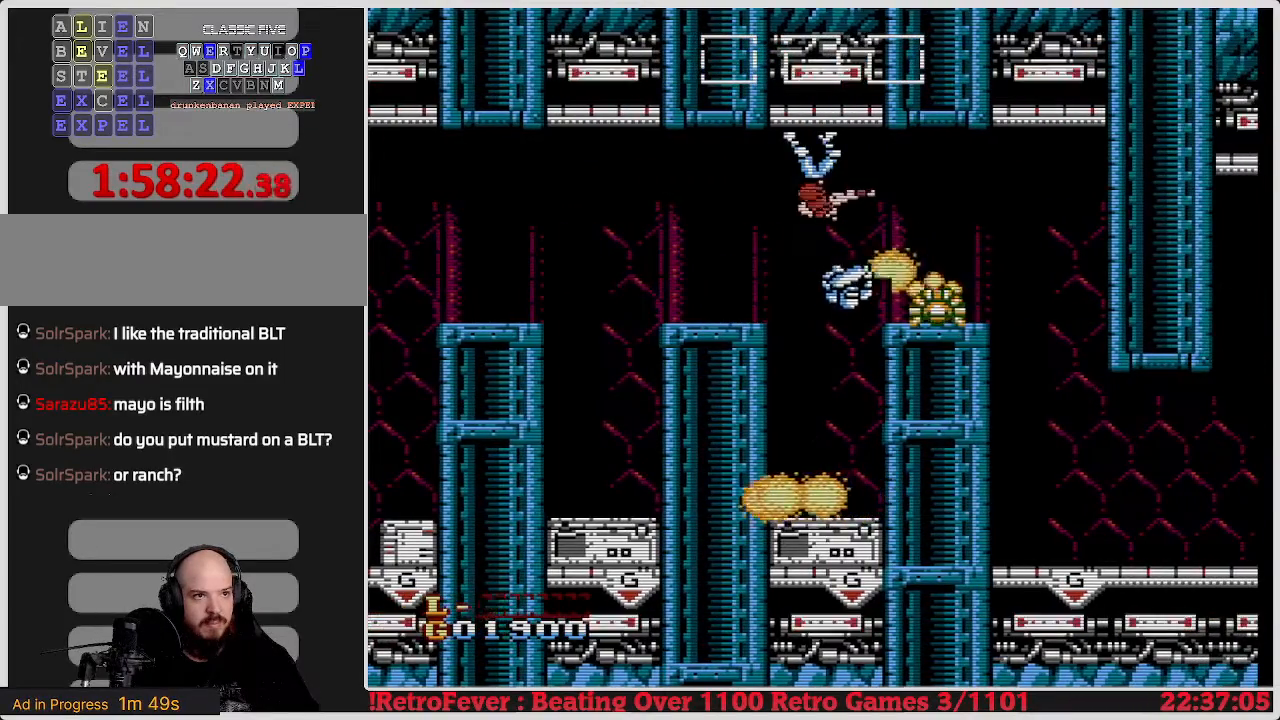
{"buttons": [], "events": [[100, "B", "down"], [233, "B", "up"]]}
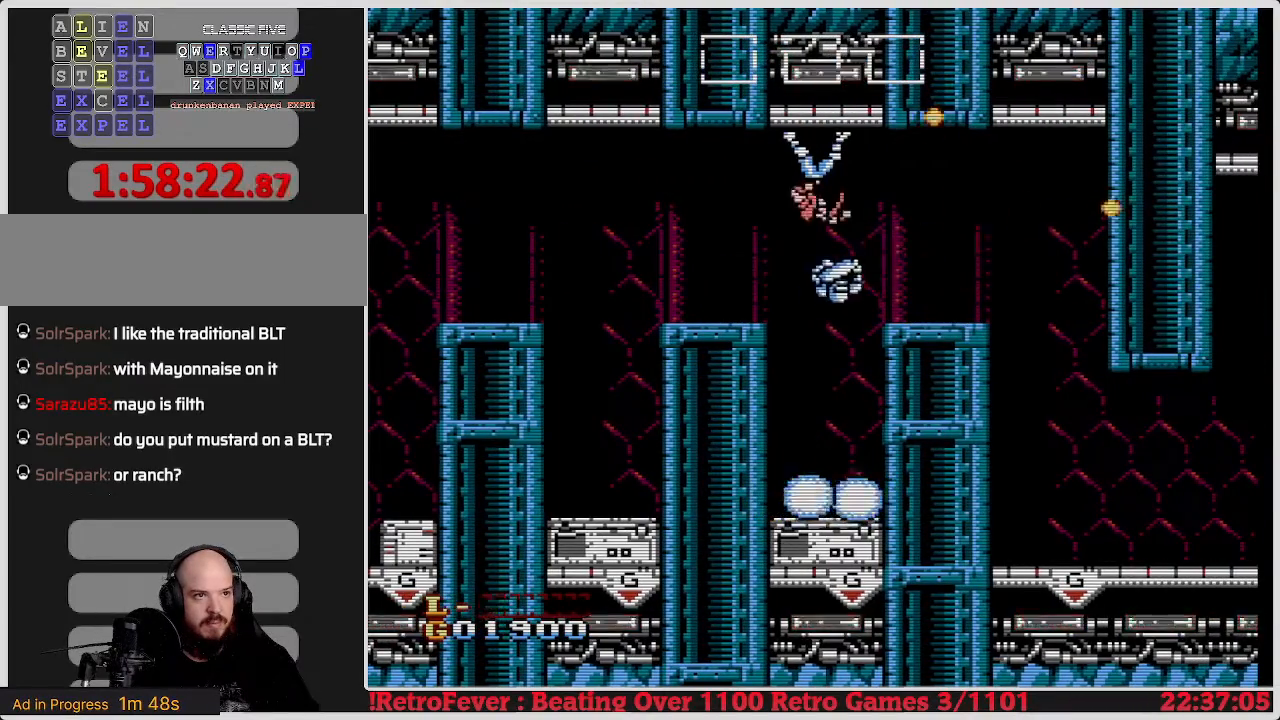
{"buttons": ["DPAD_RIGHT"], "events": [[50, "B", "down"], [117, "DPAD_RIGHT", "down"], [233, "B", "up"], [233, "DPAD_RIGHT", "up"], [283, "DPAD_RIGHT", "down"]]}
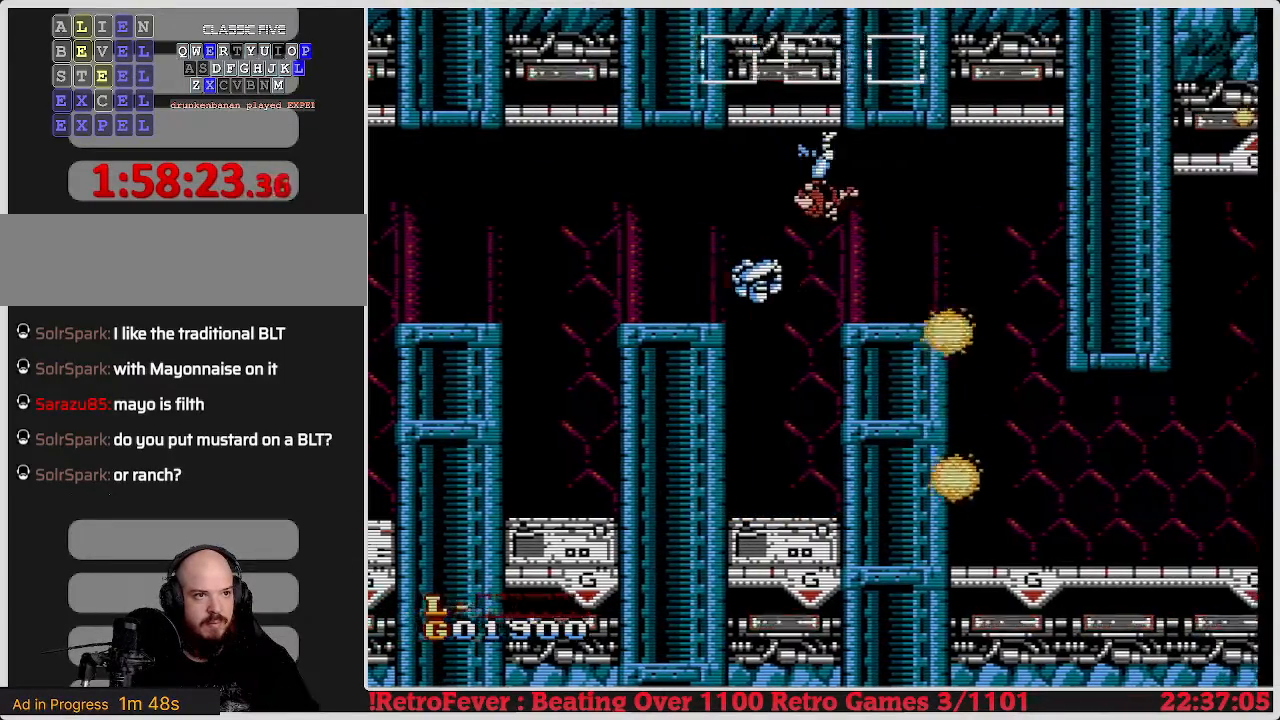
{"buttons": ["A", "DPAD_RIGHT"], "events": [[500, "A", "down"]]}
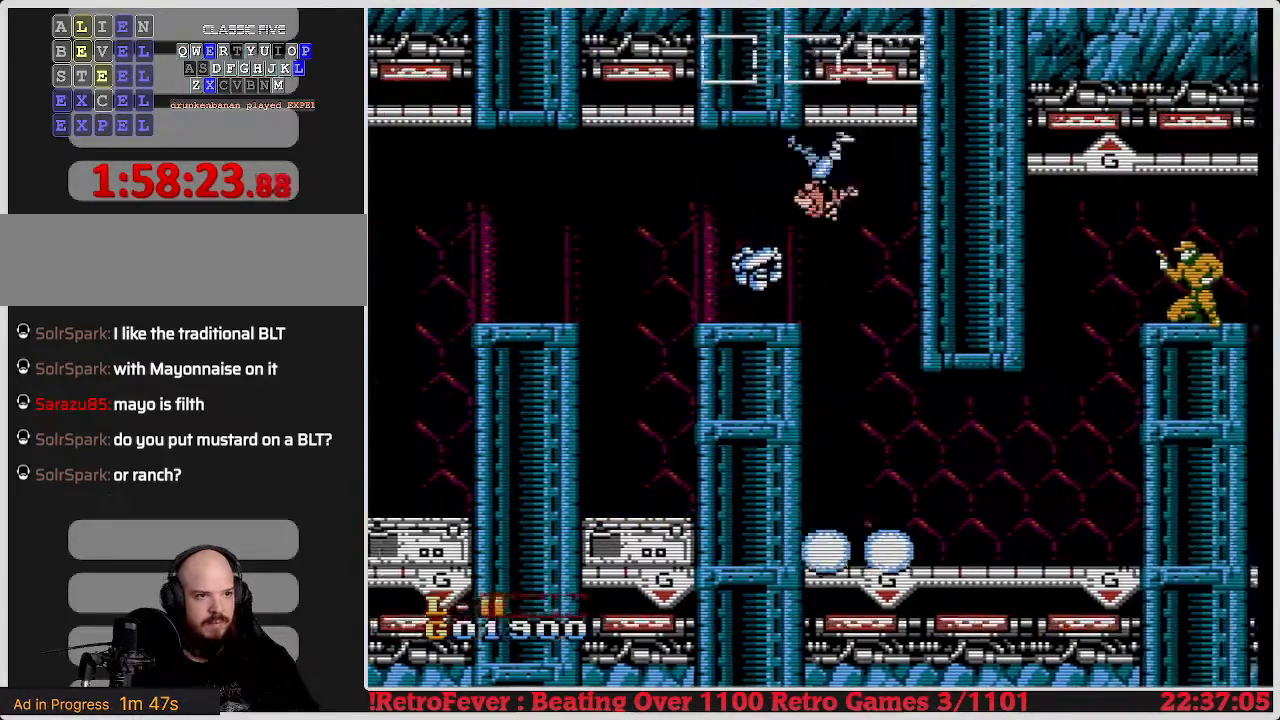
{"buttons": ["DPAD_RIGHT"], "events": [[217, "DPAD_RIGHT", "up"], [383, "DPAD_RIGHT", "down"], [483, "A", "up"]]}
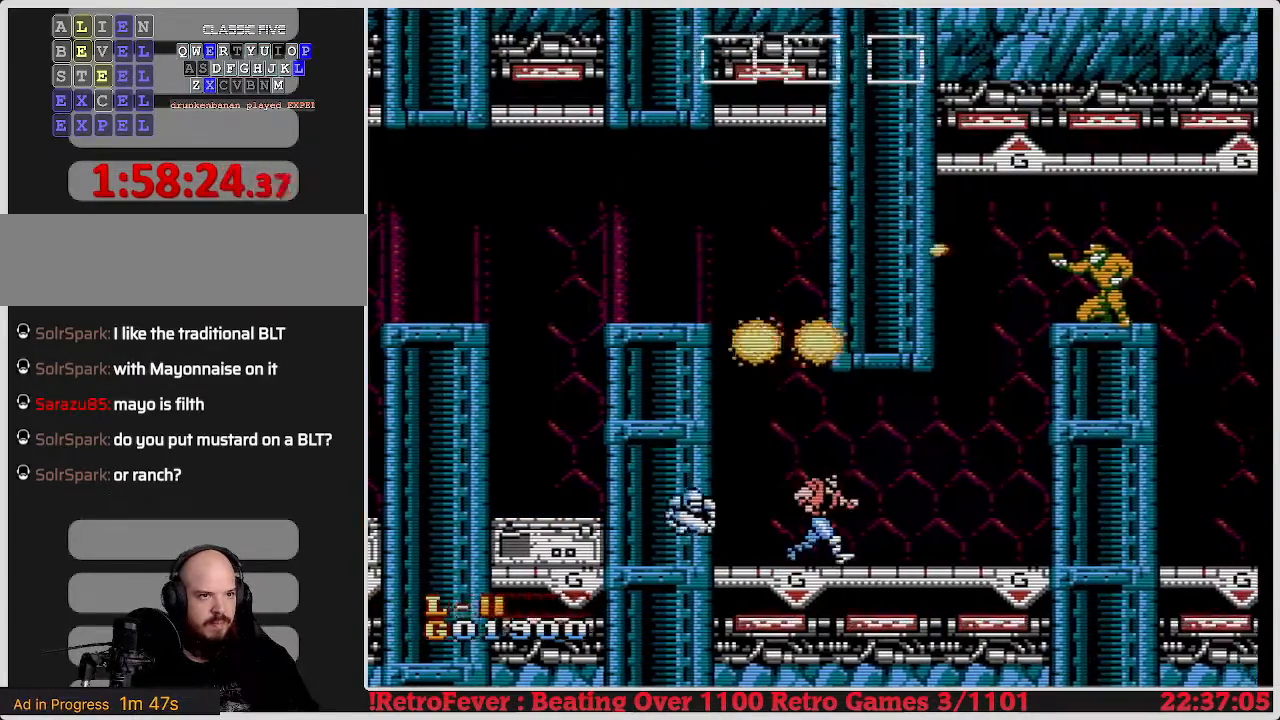
{"buttons": ["DPAD_RIGHT"], "events": []}
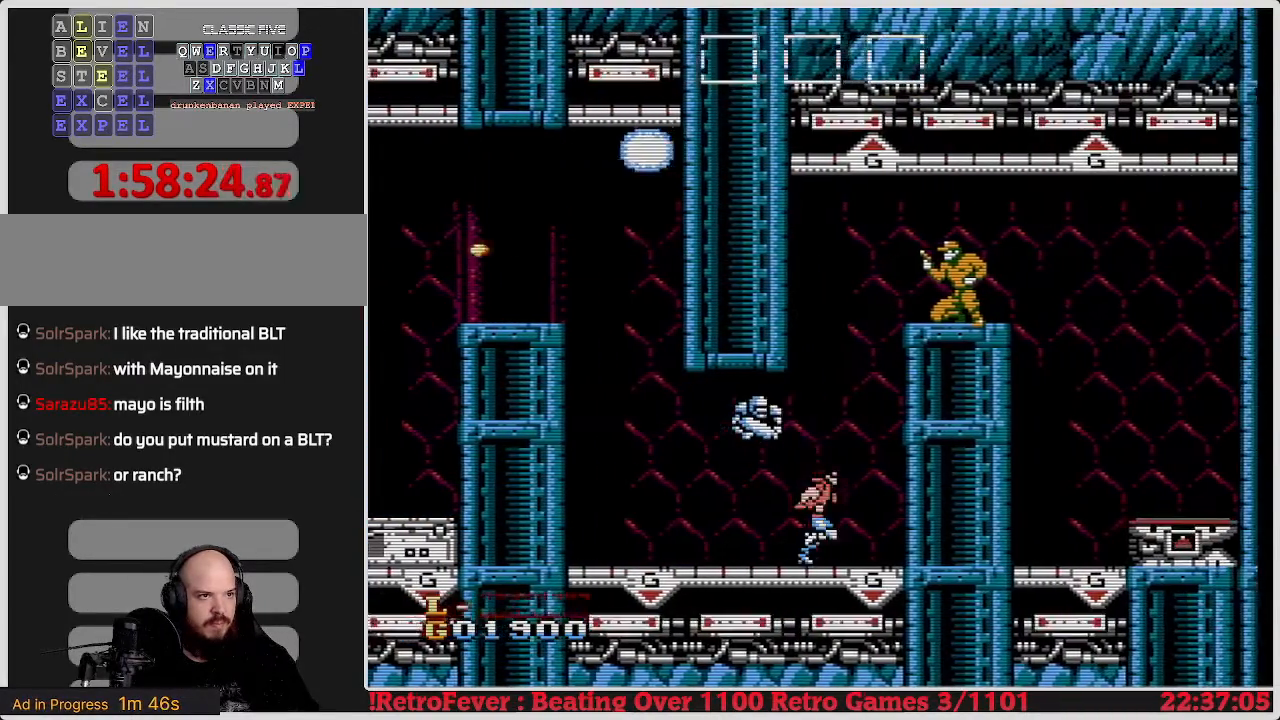
{"buttons": ["B"], "events": [[17, "DPAD_RIGHT", "up"], [267, "DPAD_RIGHT", "down"], [333, "DPAD_RIGHT", "up"], [400, "B", "down"]]}
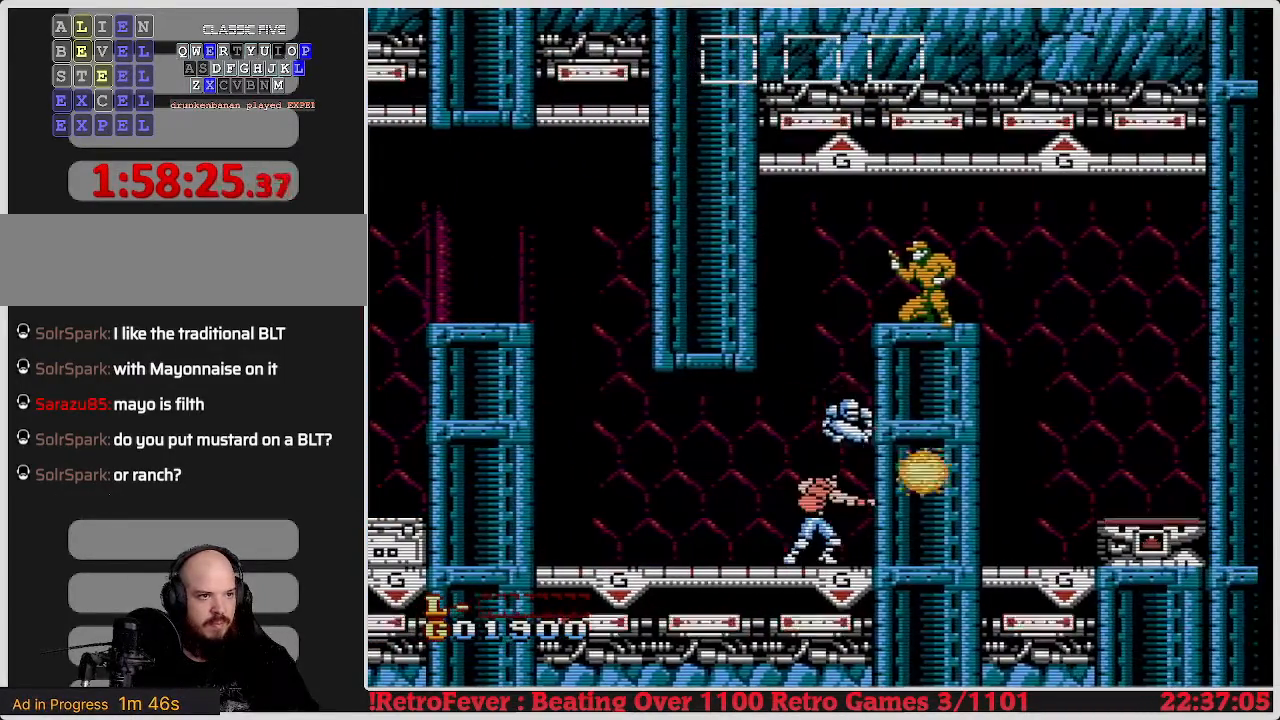
{"buttons": [], "events": [[33, "B", "up"], [133, "B", "down"], [233, "B", "up"], [400, "B", "down"], [467, "B", "up"]]}